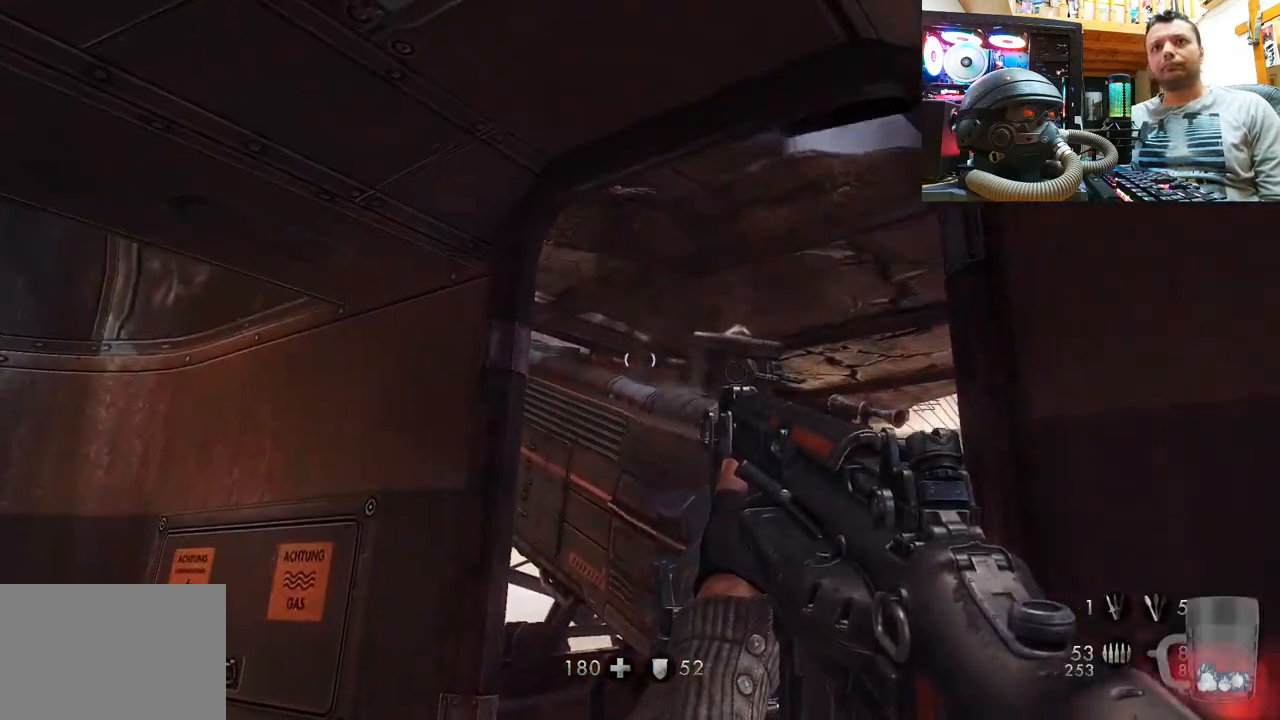
Gameplay with a controller (PlayStation layout); each line is a JSON object with the inputs held at the frame after it. "events" lists button and stick changes between this image and that frame as [ms after this image, input, new state], when the widget could be followed in between. Not read: L1 R1.
{"buttons": ["R2"], "left_stick": "center", "right_stick": "center", "events": [[67, "left_stick", "center"], [100, "right_stick", "center"], [300, "right_stick", "right"], [417, "R2", "down"], [500, "right_stick", "center"]]}
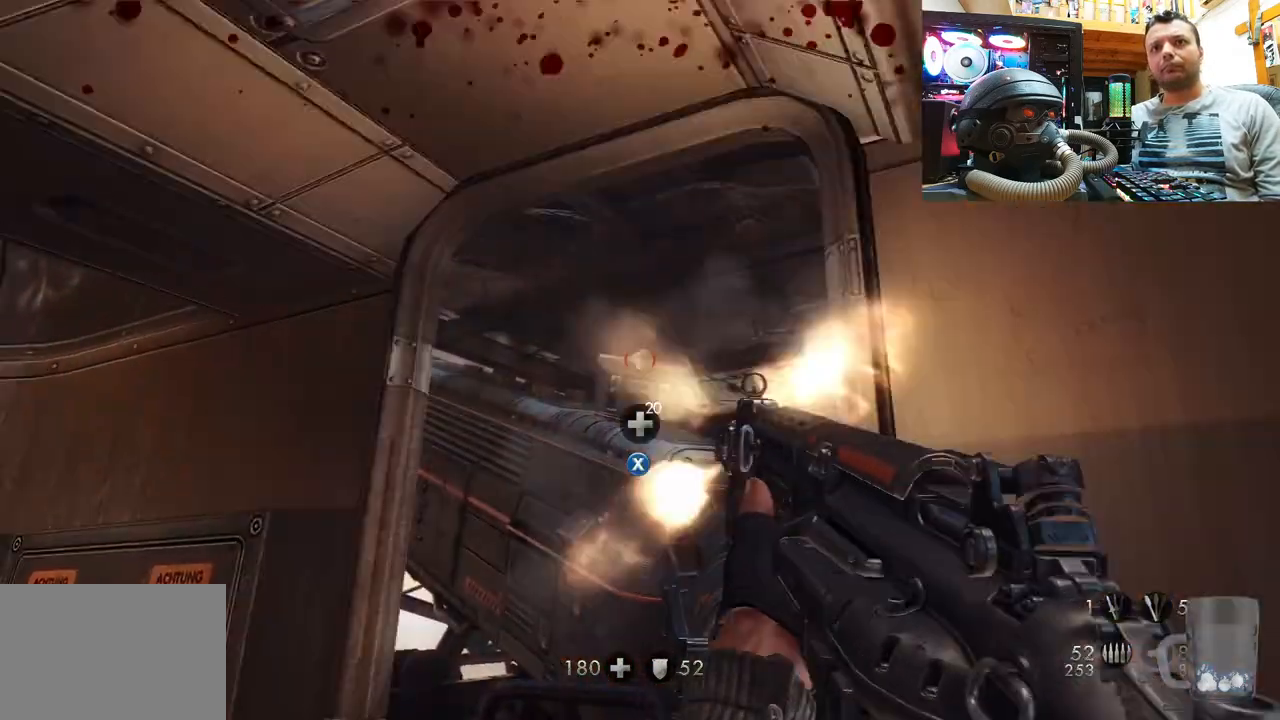
{"buttons": [], "left_stick": "down-right", "right_stick": "up", "events": [[50, "R2", "up"], [350, "left_stick", "down-right"], [400, "right_stick", "up"]]}
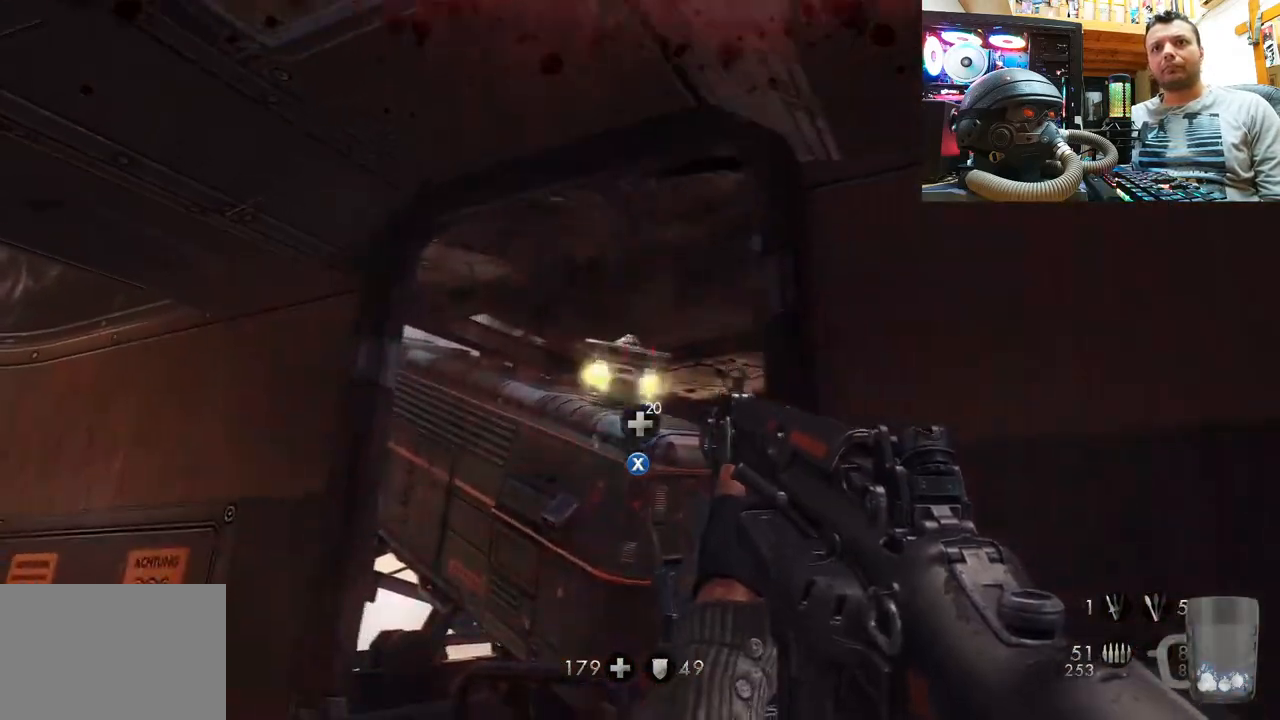
{"buttons": [], "left_stick": "center", "right_stick": "center", "events": [[100, "left_stick", "center"], [117, "right_stick", "center"]]}
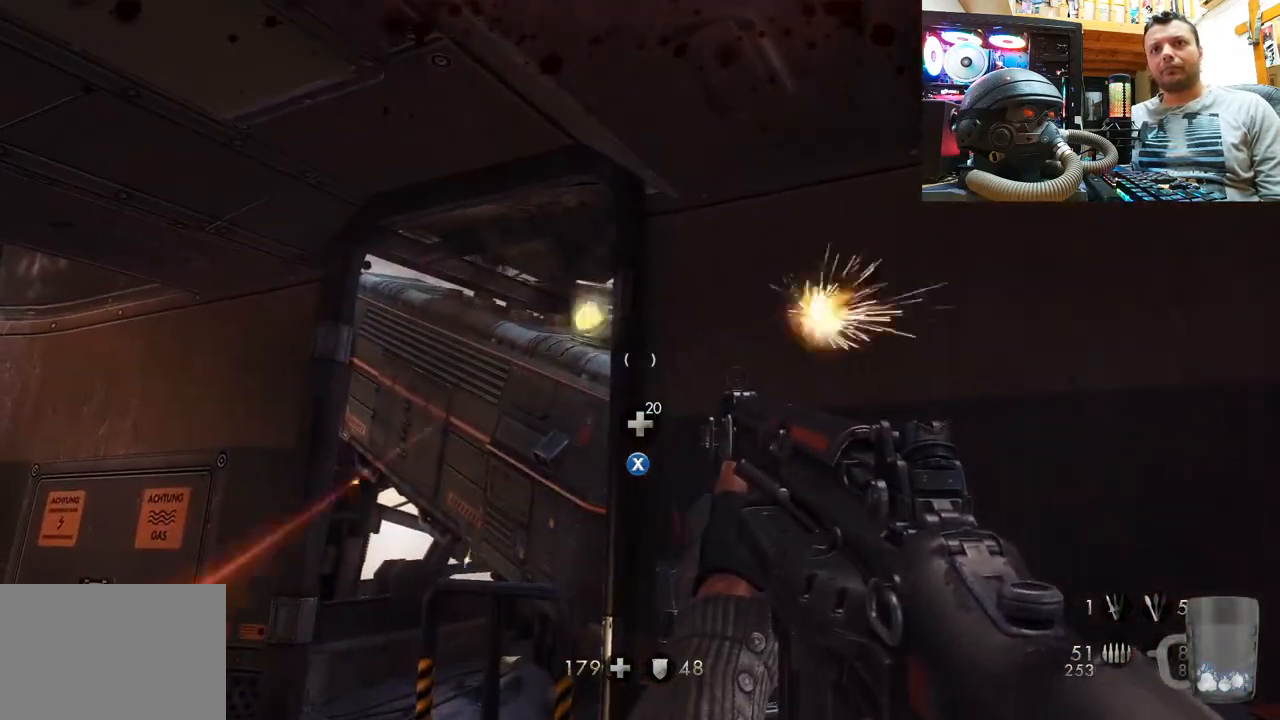
{"buttons": [], "left_stick": "center", "right_stick": "center", "events": [[33, "right_stick", "left"], [100, "right_stick", "down-left"], [133, "left_stick", "up-left"], [217, "right_stick", "down-right"], [267, "right_stick", "center"], [283, "left_stick", "center"]]}
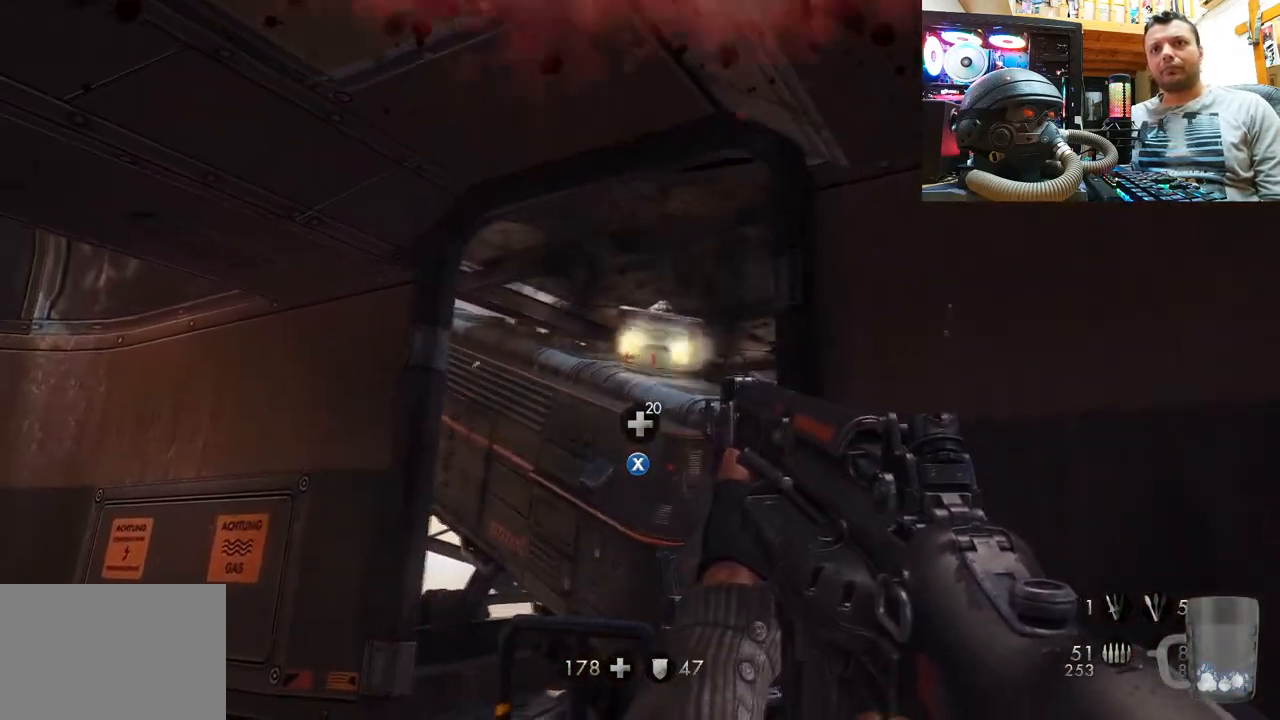
{"buttons": [], "left_stick": "right", "right_stick": "center", "events": [[233, "right_stick", "right"], [317, "left_stick", "right"], [417, "right_stick", "left"], [500, "right_stick", "center"]]}
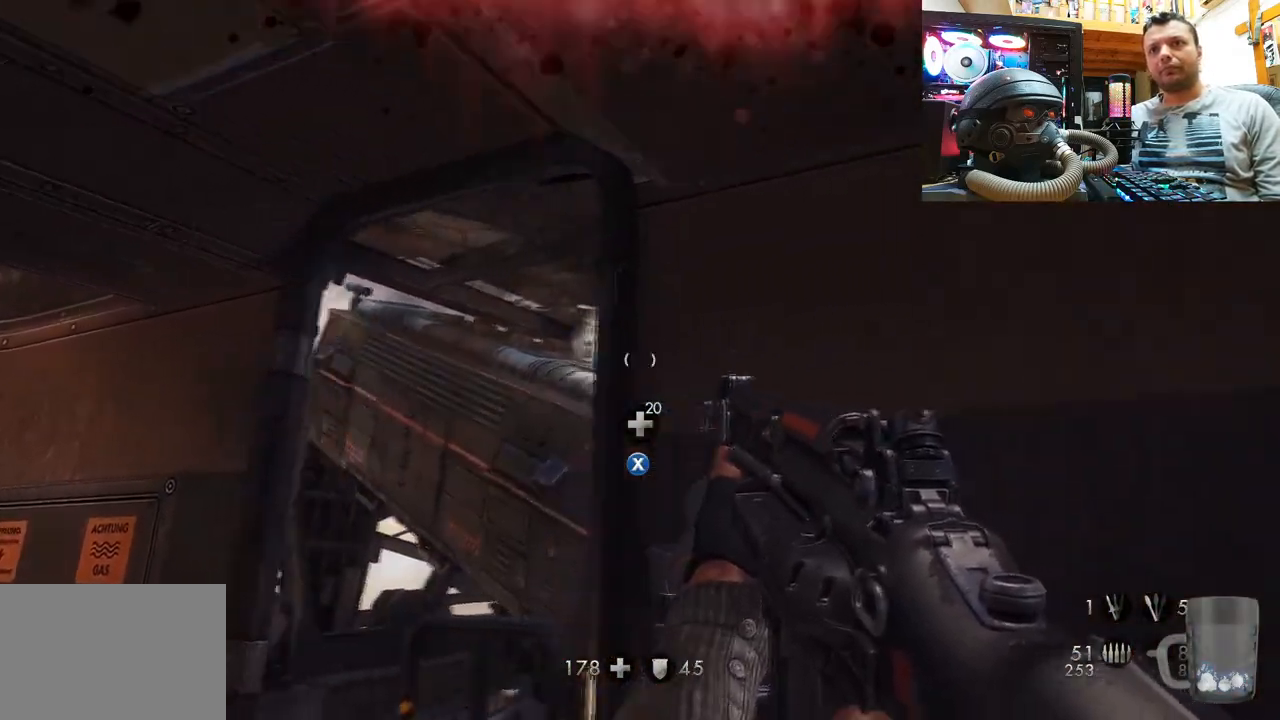
{"buttons": [], "left_stick": "center", "right_stick": "center", "events": [[33, "left_stick", "center"], [233, "DPAD_RIGHT", "down"], [350, "DPAD_RIGHT", "up"]]}
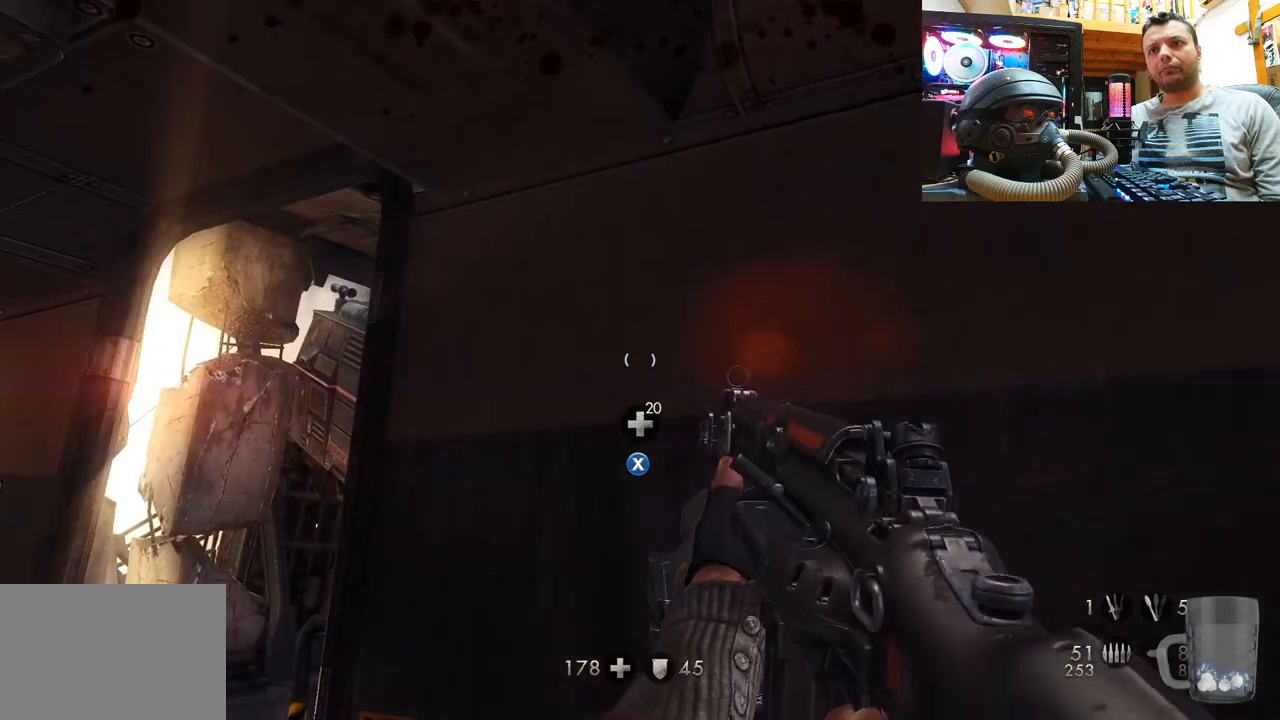
{"buttons": [], "left_stick": "center", "right_stick": "center", "events": []}
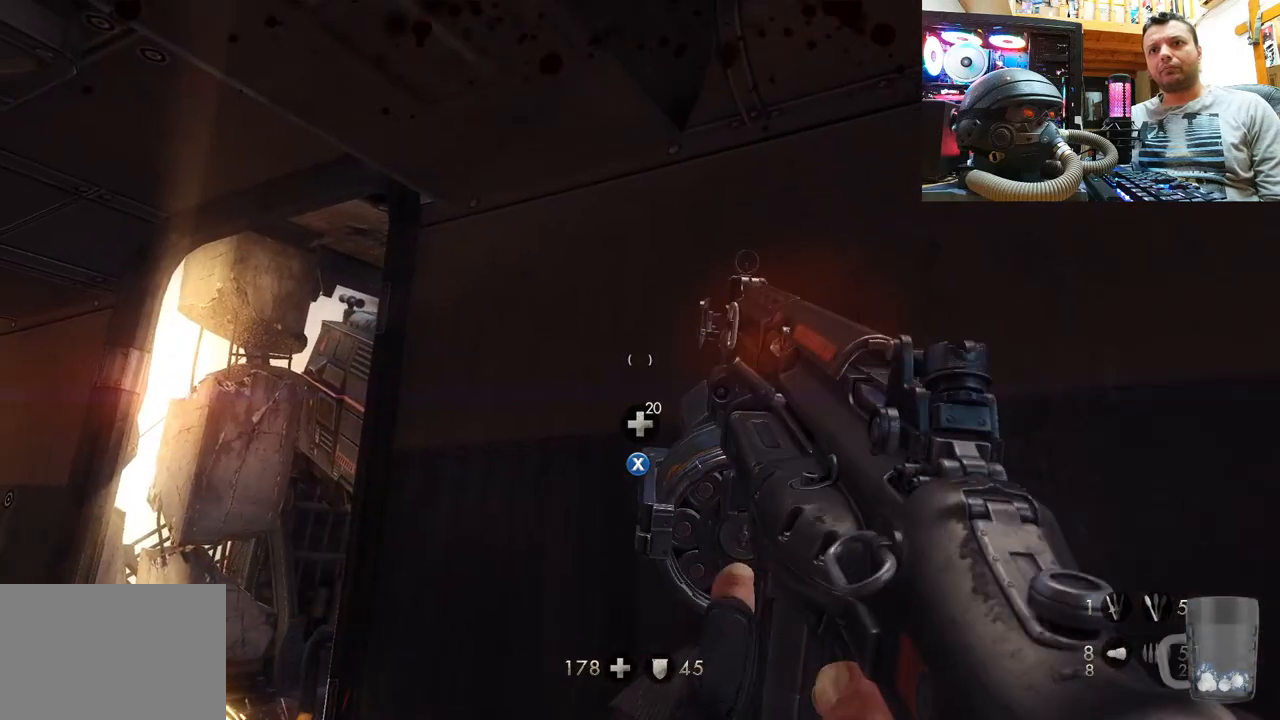
{"buttons": [], "left_stick": "left", "right_stick": "center", "events": [[450, "left_stick", "left"]]}
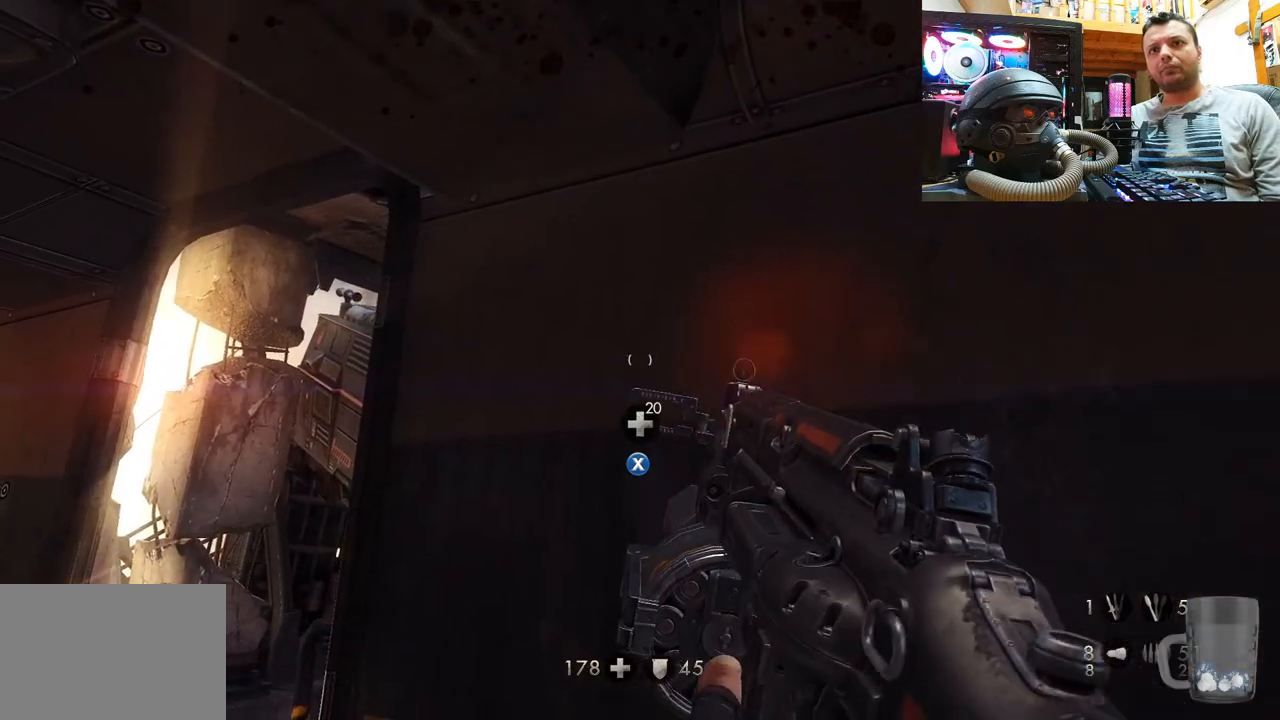
{"buttons": [], "left_stick": "center", "right_stick": "down", "events": [[183, "left_stick", "center"], [450, "right_stick", "down"]]}
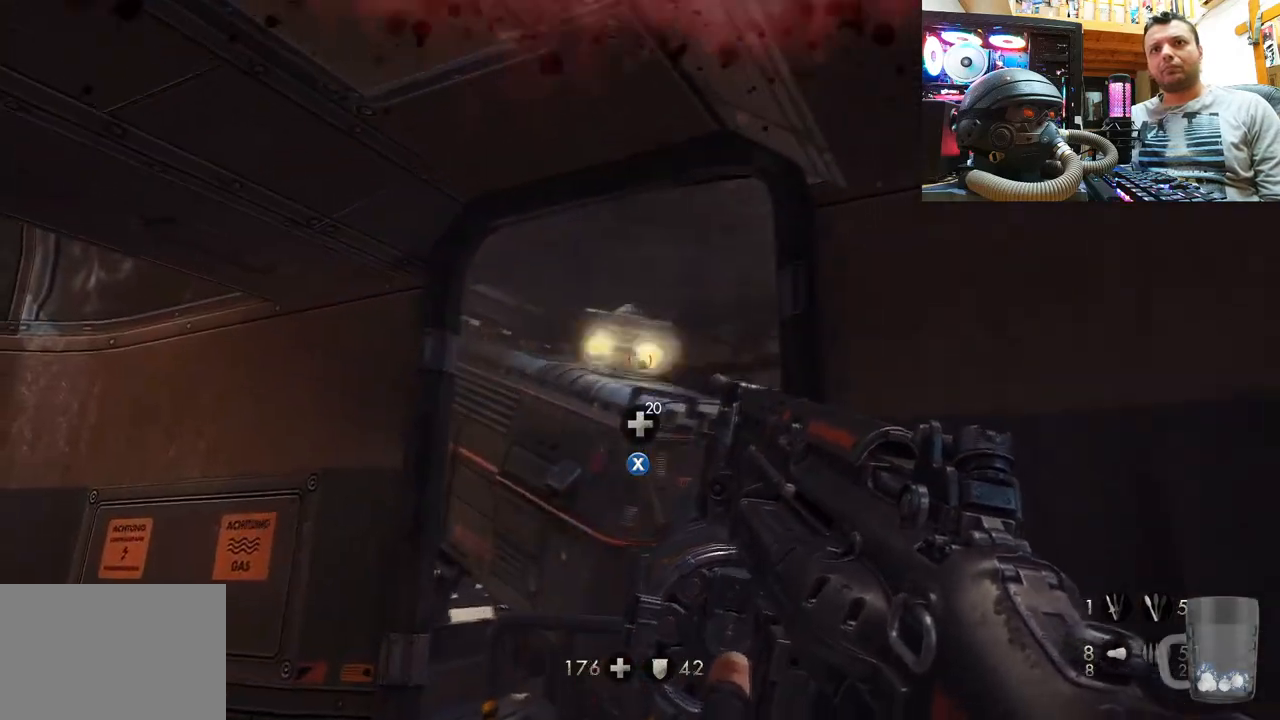
{"buttons": [], "left_stick": "down-right", "right_stick": "up", "events": [[67, "R2", "down"], [100, "right_stick", "center"], [217, "R2", "up"], [450, "left_stick", "down-right"], [450, "right_stick", "up"]]}
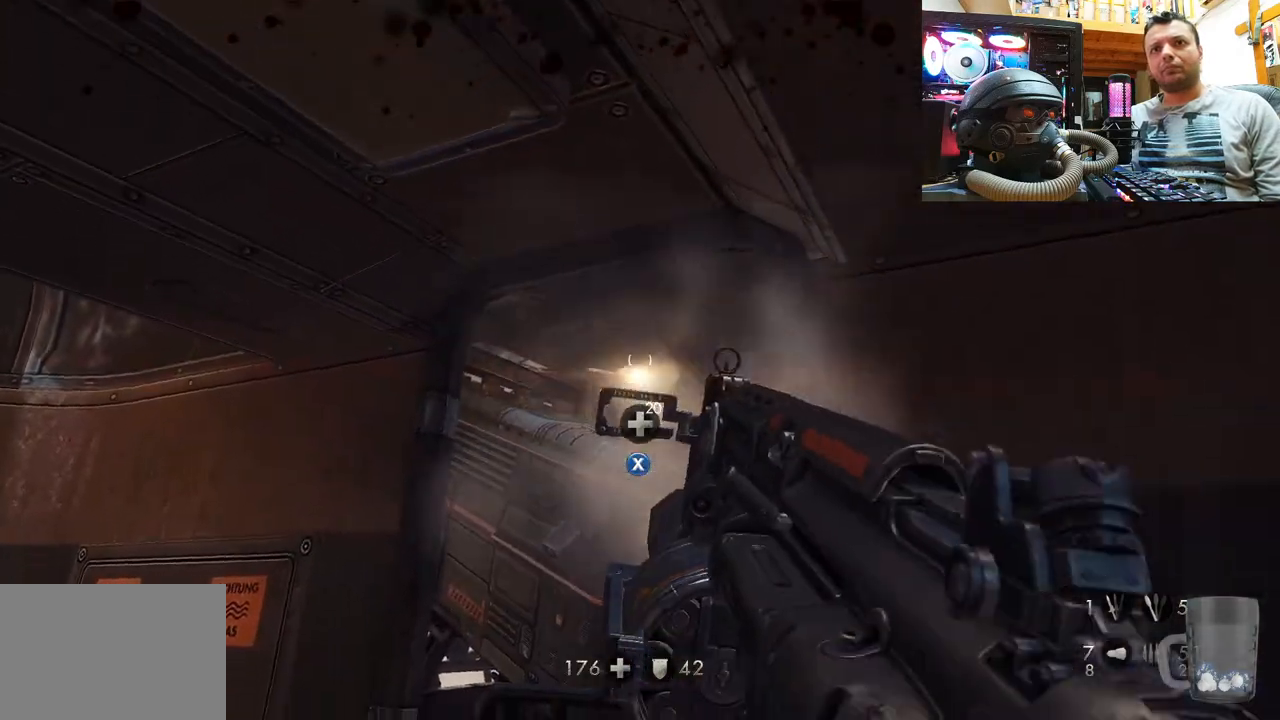
{"buttons": [], "left_stick": "center", "right_stick": "center", "events": [[167, "right_stick", "center"], [383, "left_stick", "center"]]}
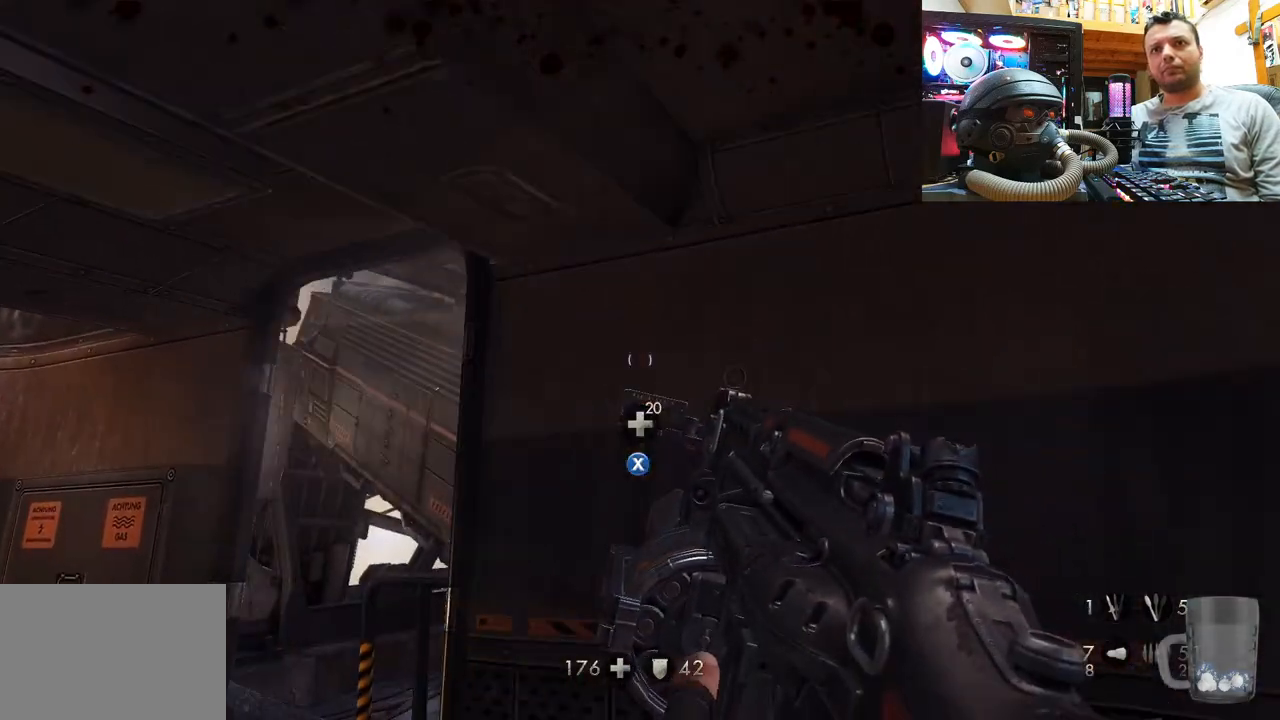
{"buttons": [], "left_stick": "center", "right_stick": "center", "events": [[183, "SQUARE", "down"], [233, "SQUARE", "up"]]}
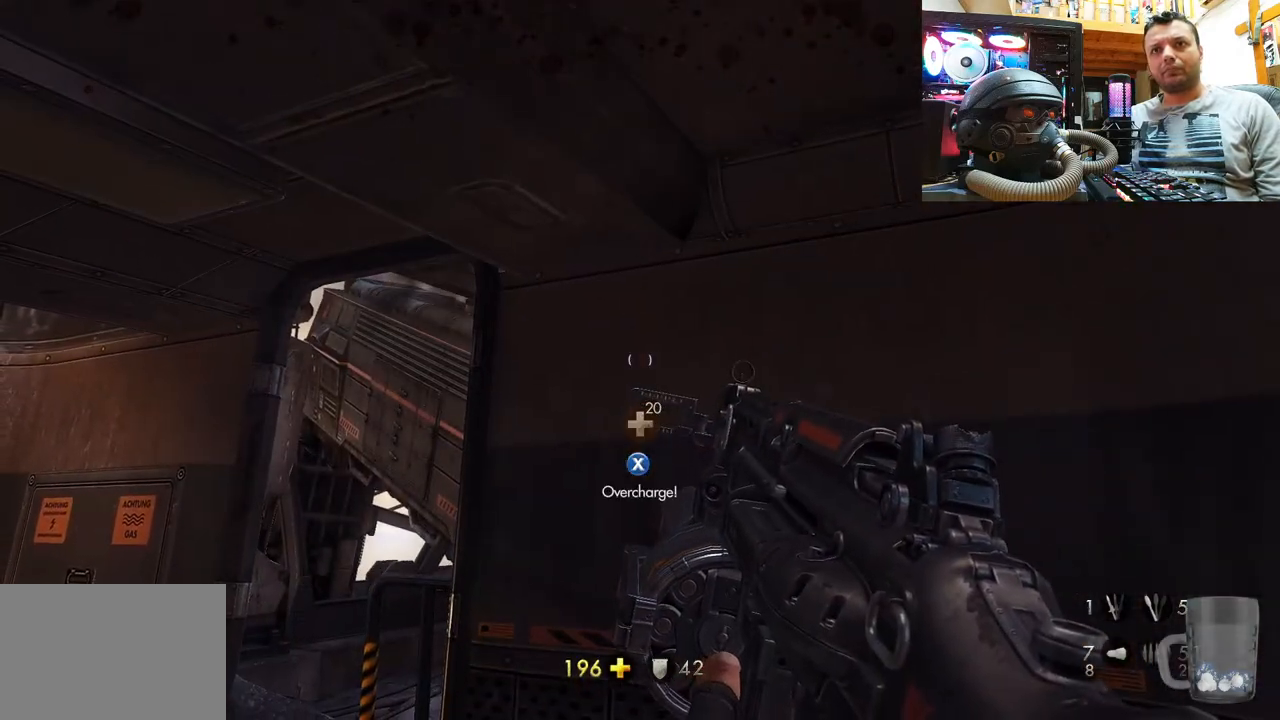
{"buttons": [], "left_stick": "center", "right_stick": "center", "events": [[17, "SQUARE", "down"], [150, "SQUARE", "up"], [200, "SQUARE", "down"], [300, "SQUARE", "up"], [367, "SQUARE", "down"], [500, "SQUARE", "up"]]}
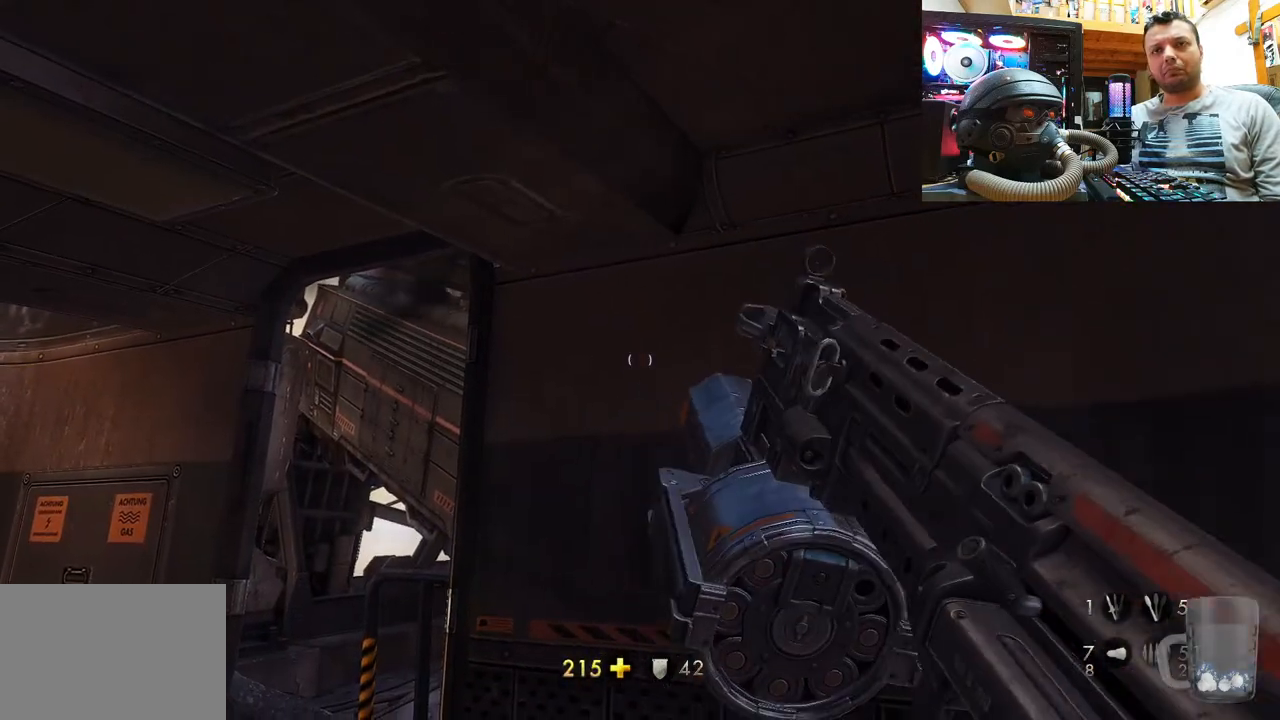
{"buttons": [], "left_stick": "center", "right_stick": "center", "events": [[50, "SQUARE", "down"], [200, "SQUARE", "up"], [233, "SQUARE", "down"], [383, "SQUARE", "up"]]}
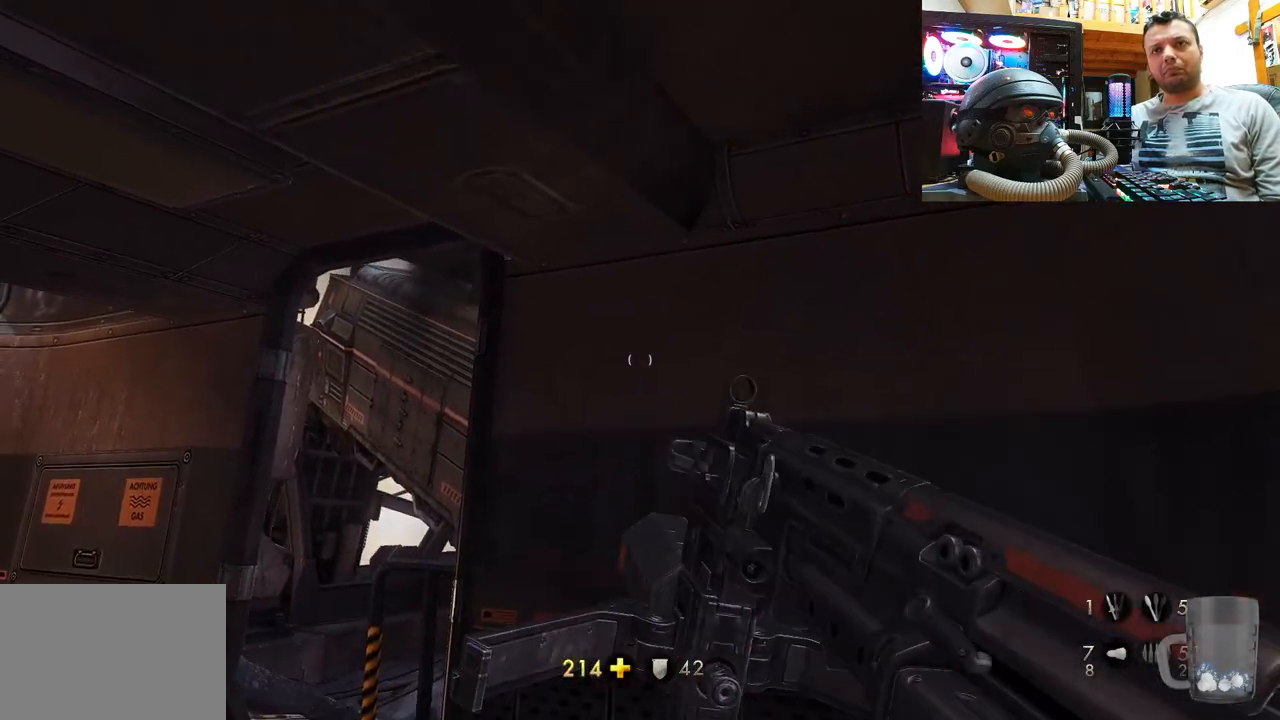
{"buttons": [], "left_stick": "center", "right_stick": "up-right", "events": [[50, "right_stick", "up-right"], [267, "right_stick", "center"], [400, "right_stick", "up-right"]]}
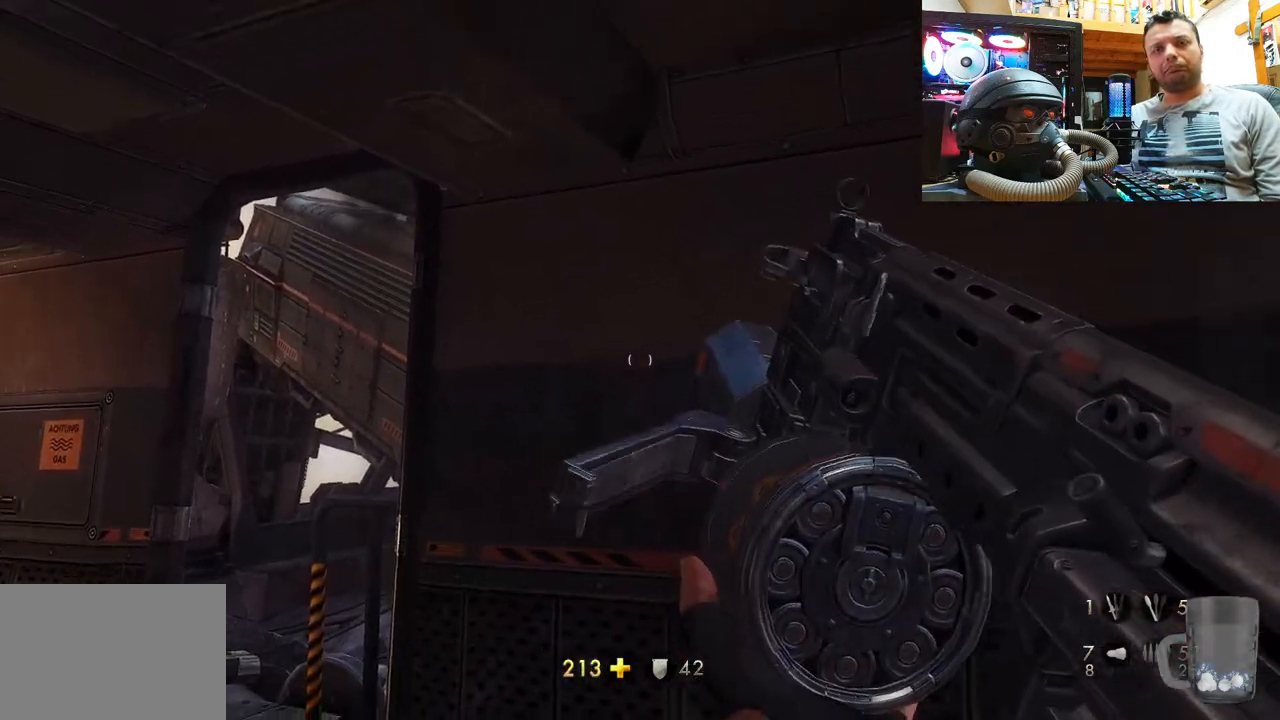
{"buttons": [], "left_stick": "center", "right_stick": "left", "events": [[233, "right_stick", "center"], [450, "right_stick", "down-left"], [500, "right_stick", "left"]]}
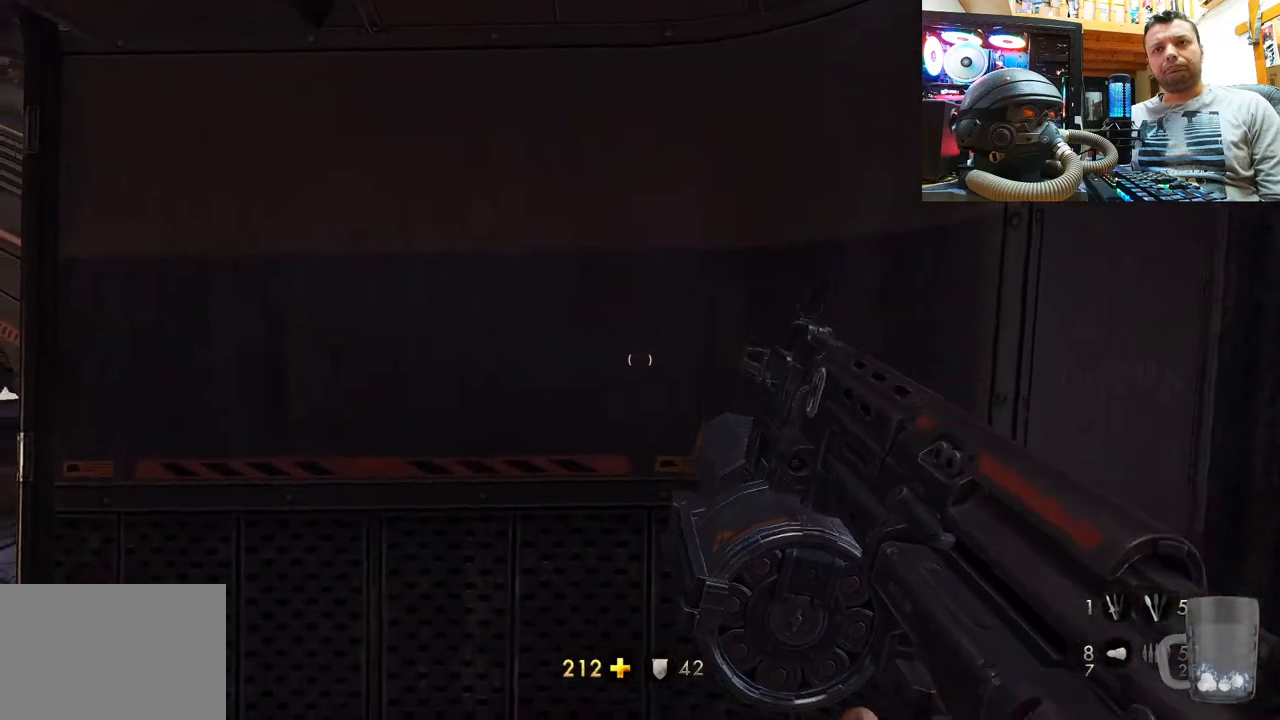
{"buttons": [], "left_stick": "center", "right_stick": "center", "events": [[133, "right_stick", "center"], [233, "right_stick", "up"], [417, "right_stick", "center"]]}
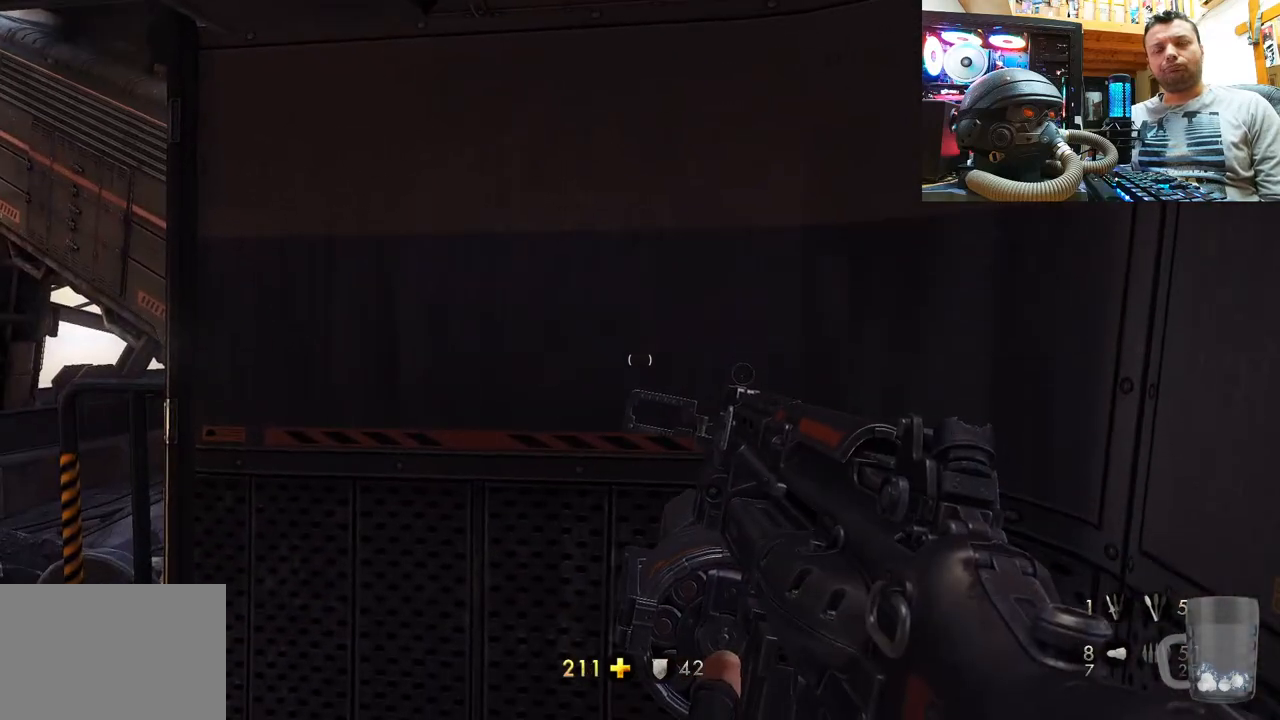
{"buttons": [], "left_stick": "center", "right_stick": "center", "events": [[267, "right_stick", "up"], [433, "right_stick", "center"]]}
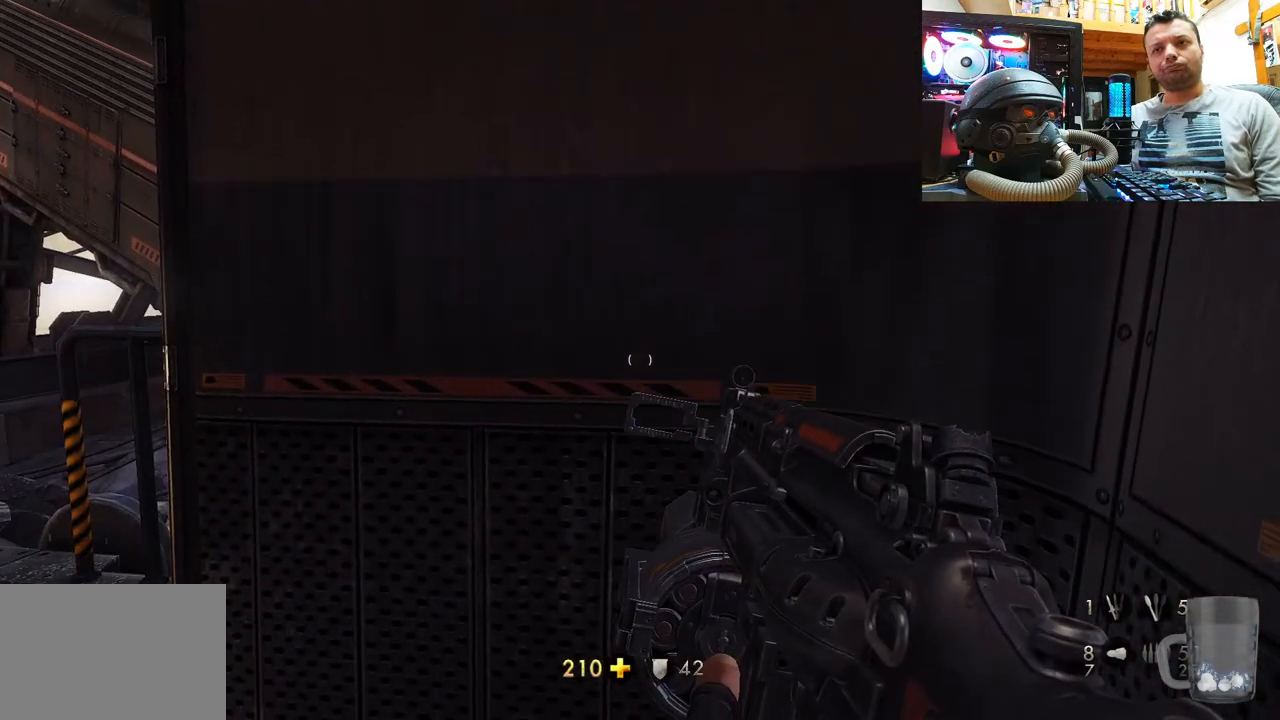
{"buttons": [], "left_stick": "center", "right_stick": "center", "events": []}
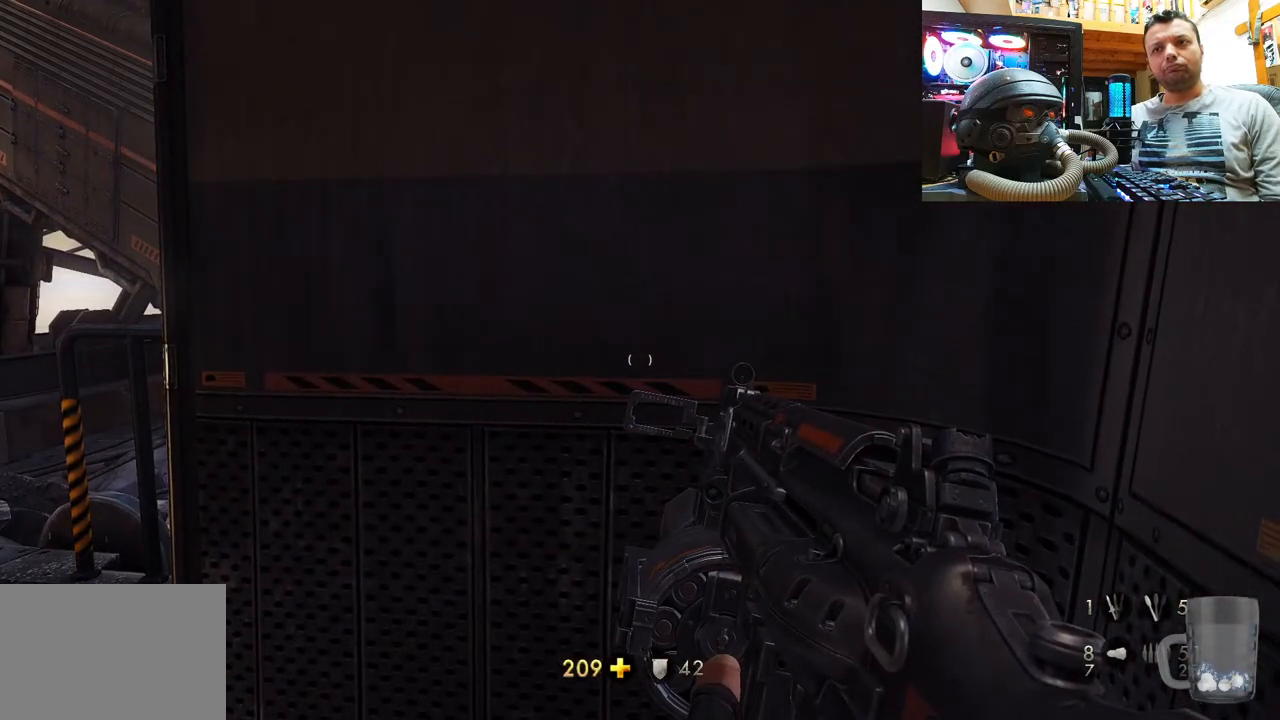
{"buttons": [], "left_stick": "center", "right_stick": "center", "events": []}
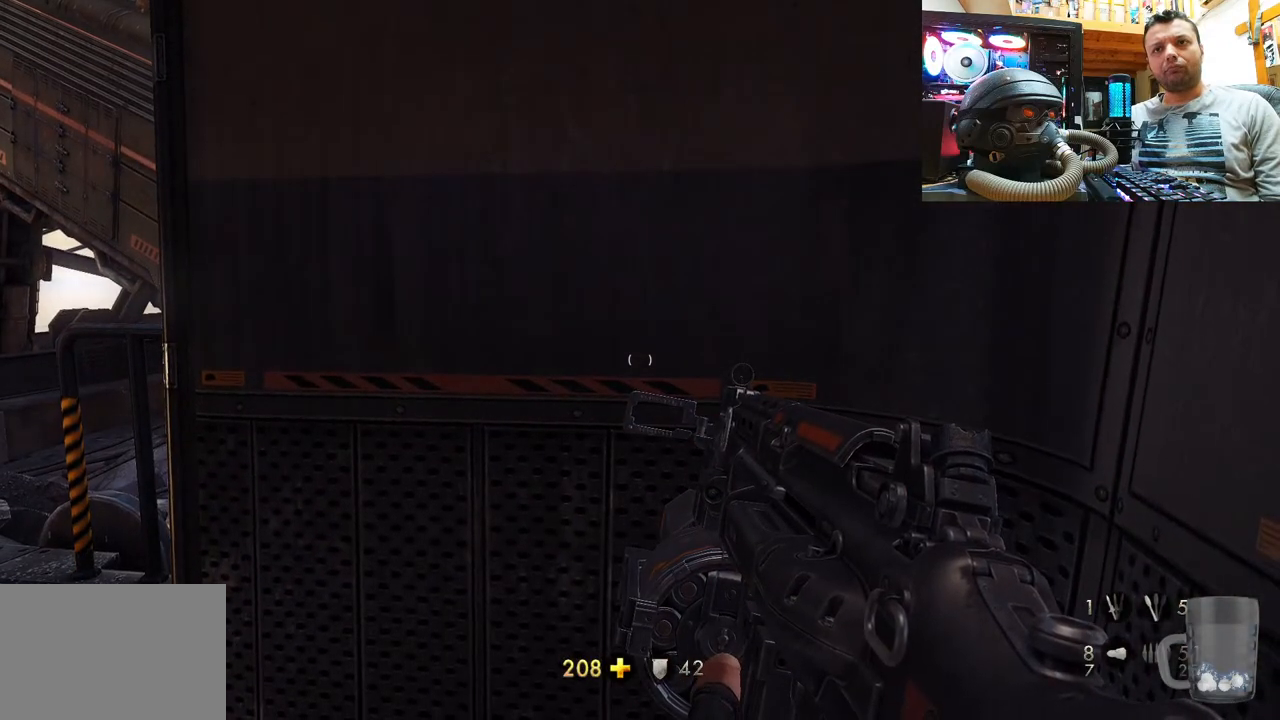
{"buttons": [], "left_stick": "left", "right_stick": "right", "events": [[167, "right_stick", "up-left"], [300, "left_stick", "left"], [300, "right_stick", "right"]]}
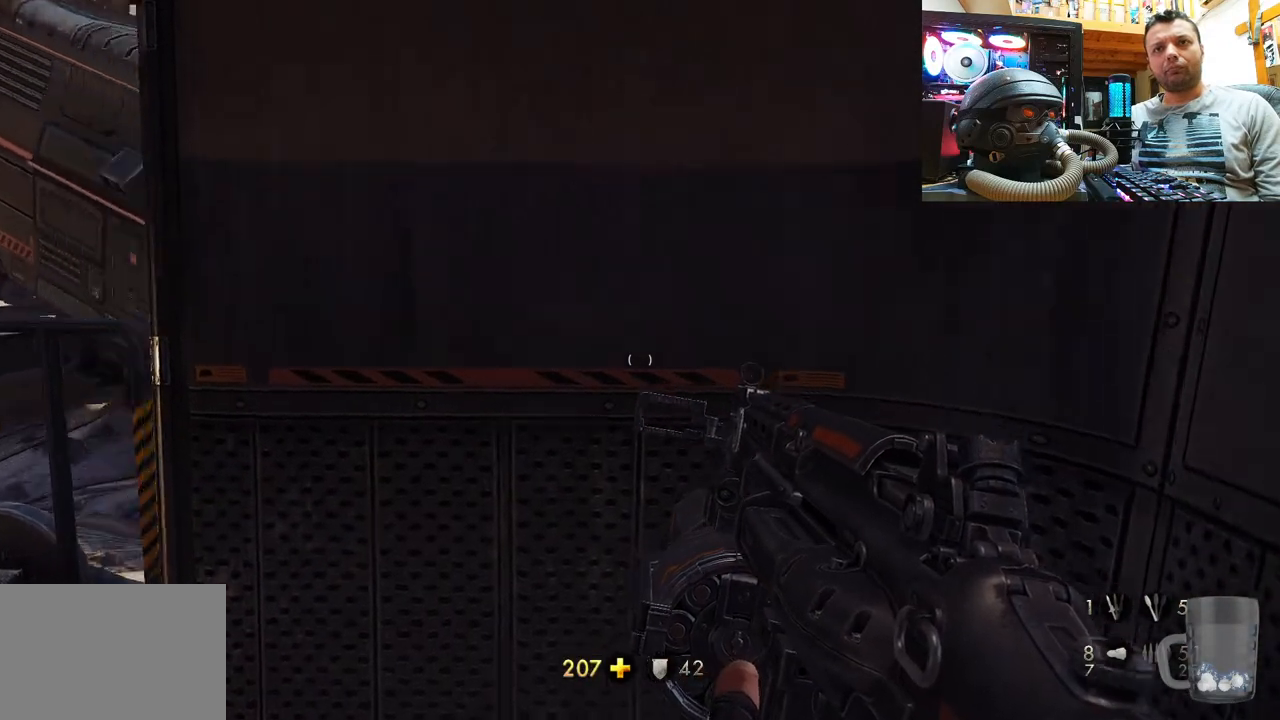
{"buttons": [], "left_stick": "center", "right_stick": "center", "events": [[83, "right_stick", "center"], [117, "left_stick", "up-left"], [317, "right_stick", "up"], [383, "left_stick", "center"], [417, "right_stick", "center"]]}
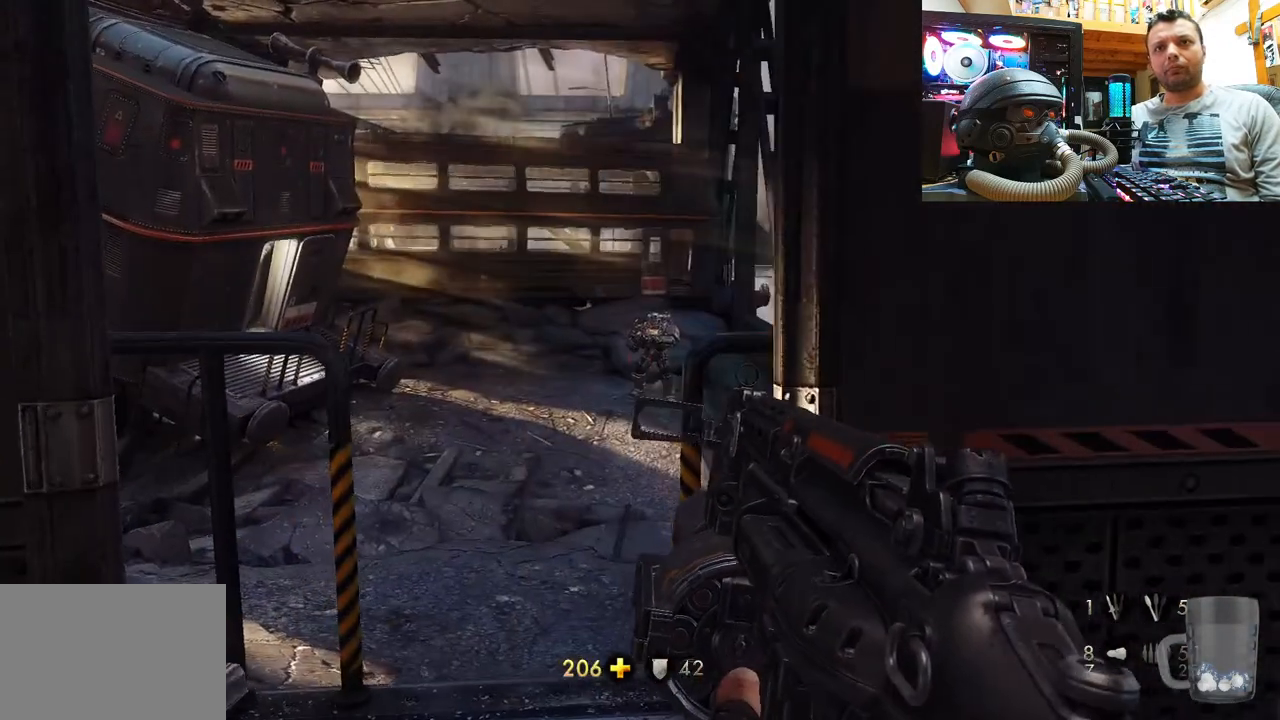
{"buttons": [], "left_stick": "center", "right_stick": "center", "events": [[17, "left_stick", "up-left"], [117, "right_stick", "down-right"], [150, "left_stick", "up"], [267, "right_stick", "center"], [317, "left_stick", "center"], [417, "right_stick", "right"], [500, "right_stick", "center"]]}
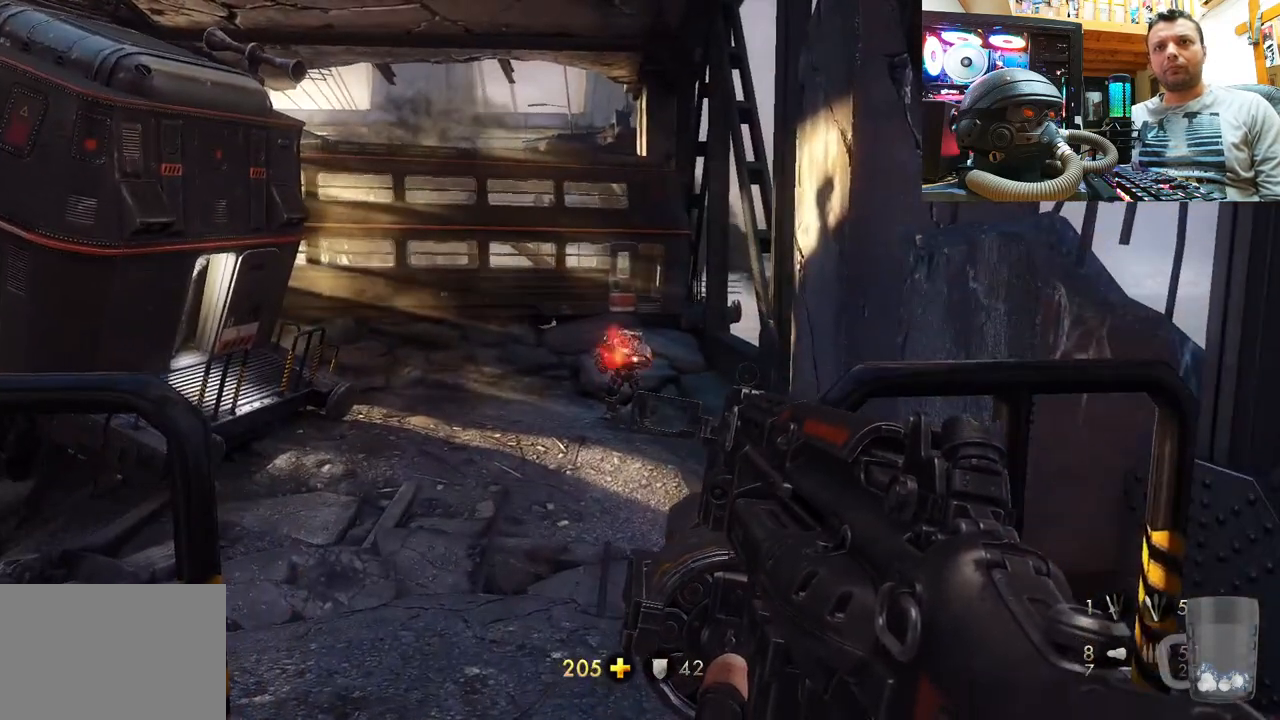
{"buttons": [], "left_stick": "center", "right_stick": "center", "events": [[183, "right_stick", "down-left"], [317, "right_stick", "center"]]}
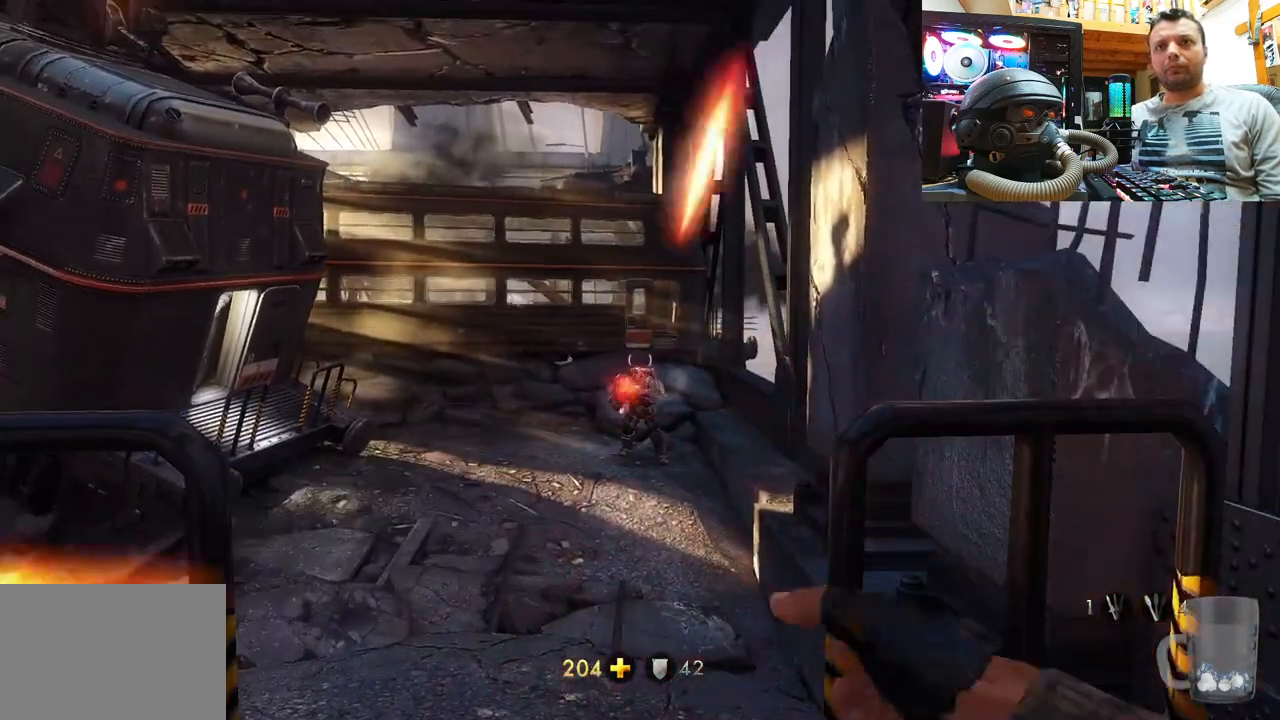
{"buttons": [], "left_stick": "center", "right_stick": "down", "events": [[50, "right_stick", "up"], [200, "right_stick", "center"], [433, "right_stick", "down"]]}
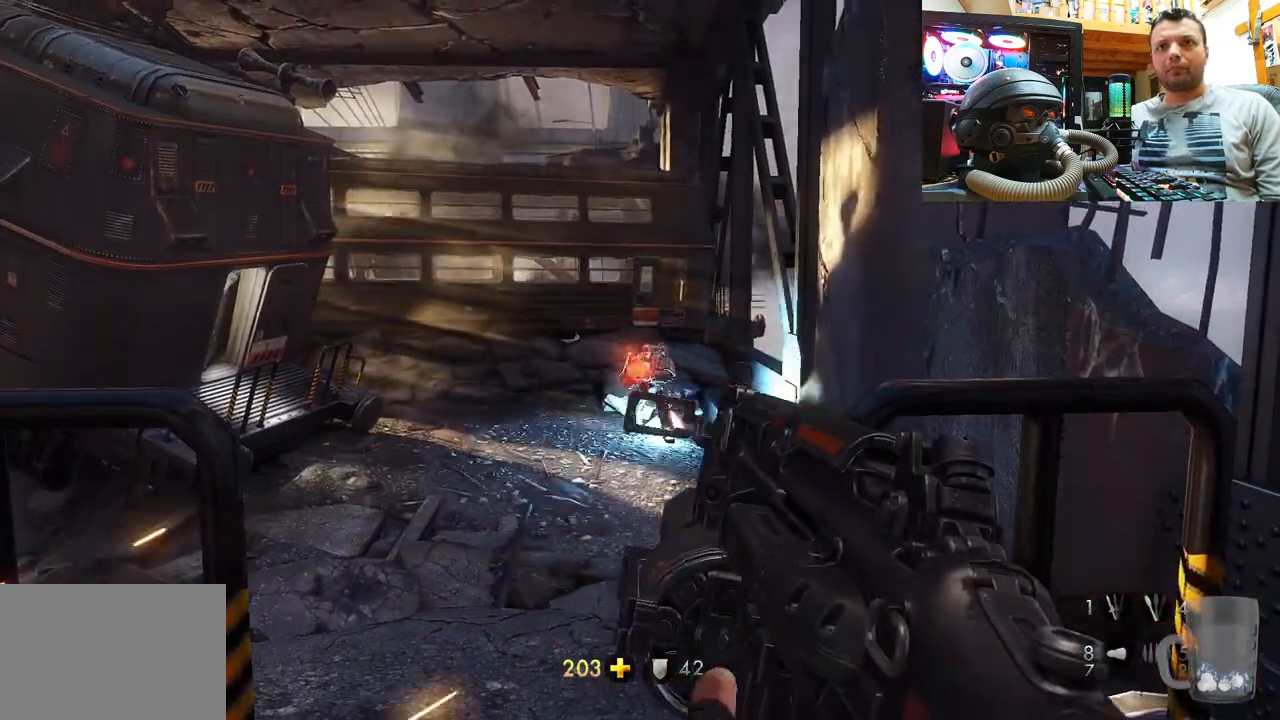
{"buttons": [], "left_stick": "center", "right_stick": "center", "events": [[83, "right_stick", "center"], [200, "right_stick", "down"], [417, "right_stick", "center"]]}
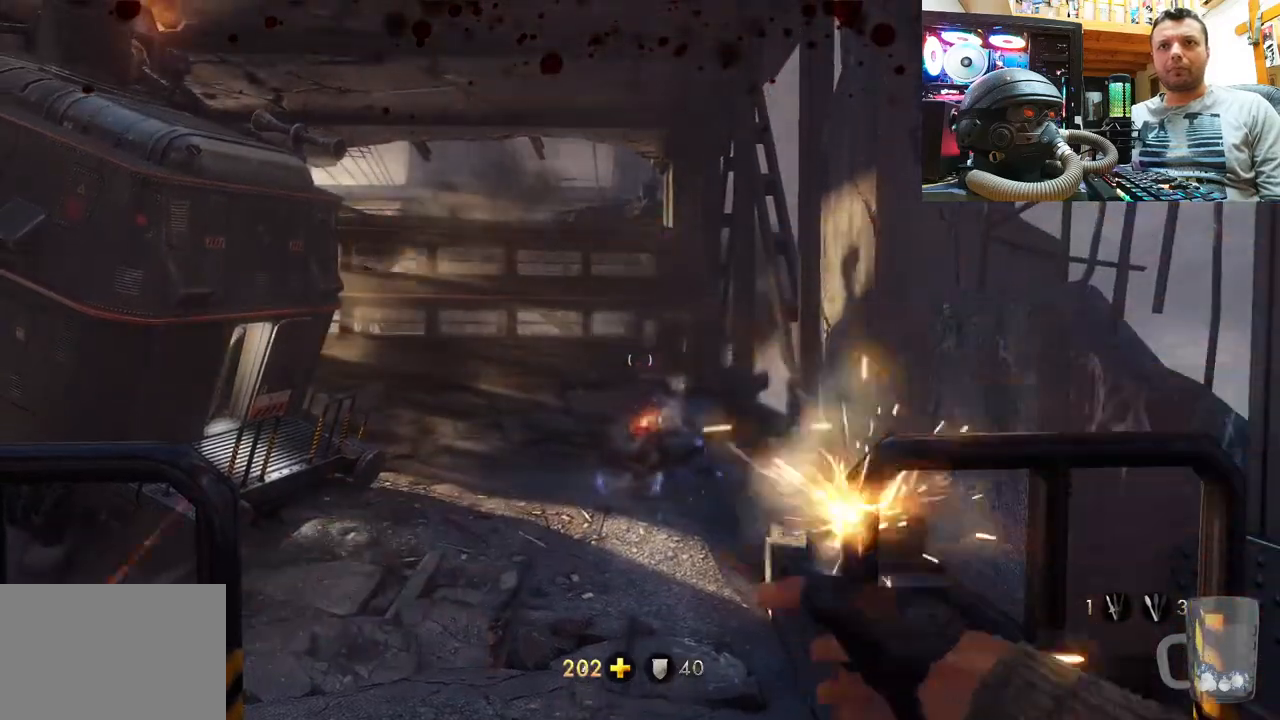
{"buttons": [], "left_stick": "center", "right_stick": "center", "events": [[267, "right_stick", "up"], [450, "right_stick", "center"]]}
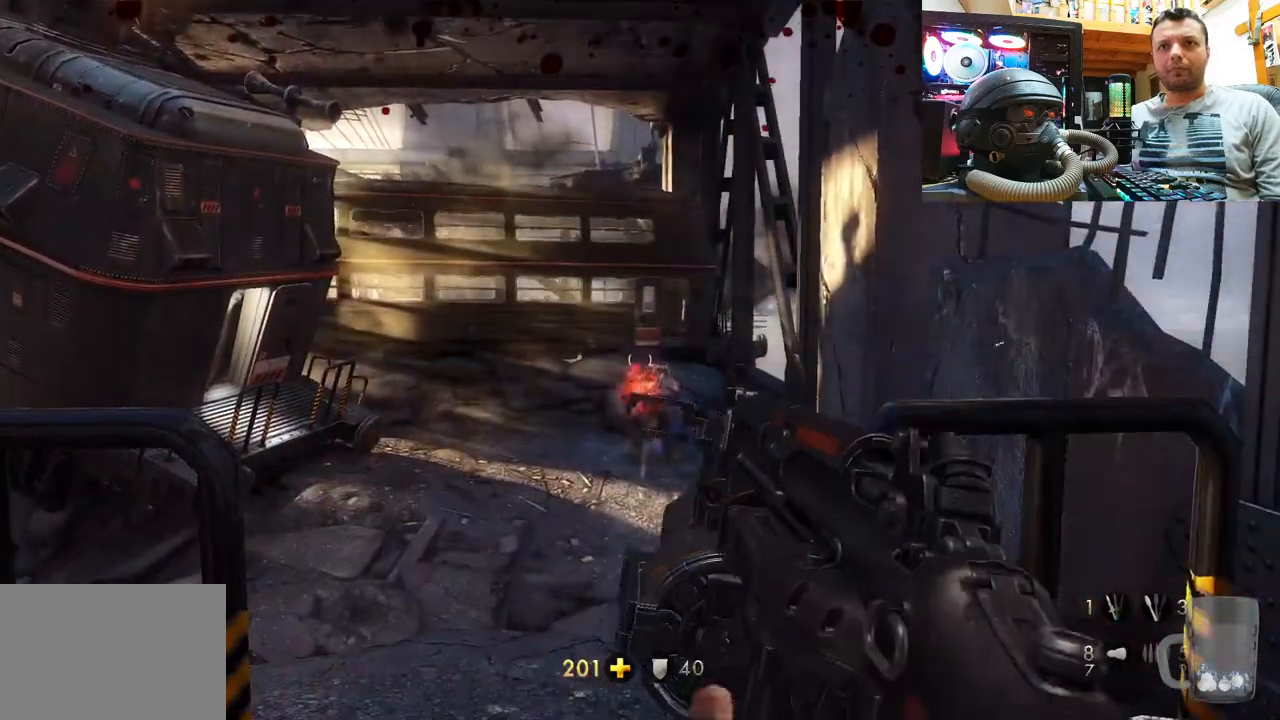
{"buttons": [], "left_stick": "center", "right_stick": "center", "events": [[333, "right_stick", "up"], [500, "right_stick", "center"]]}
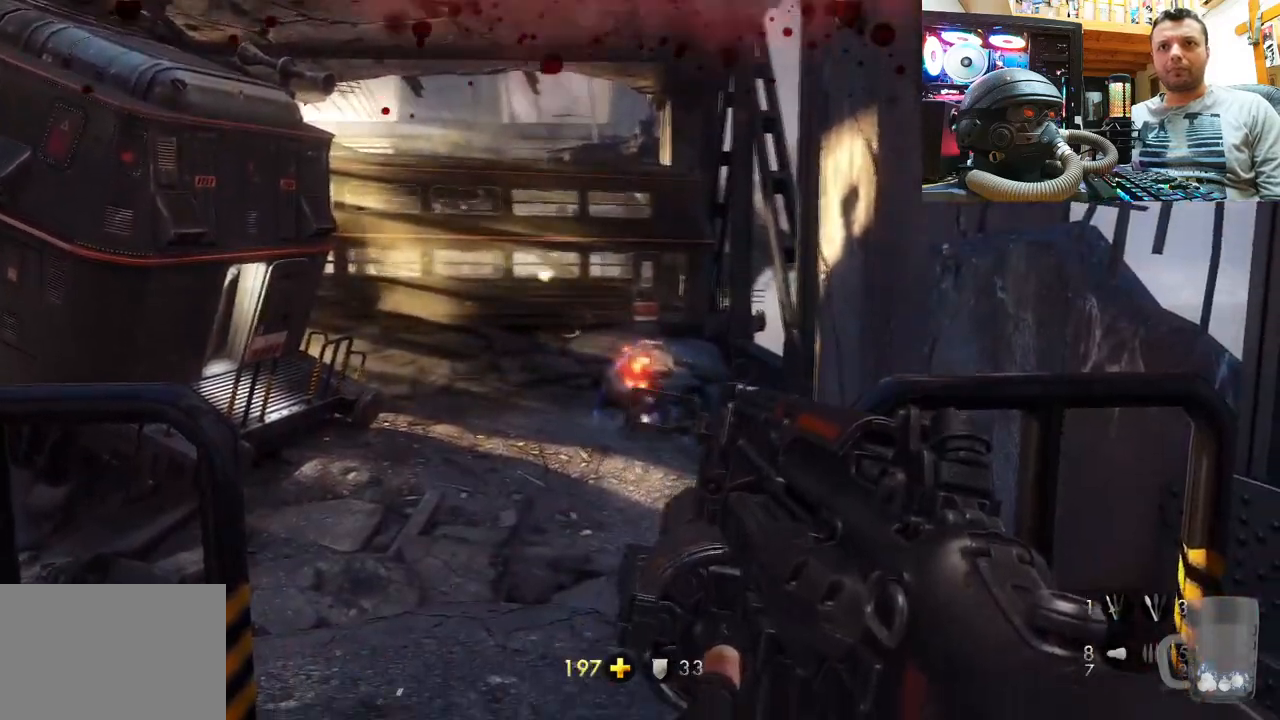
{"buttons": [], "left_stick": "center", "right_stick": "up", "events": [[33, "R2", "down"], [233, "R2", "up"], [500, "right_stick", "up"]]}